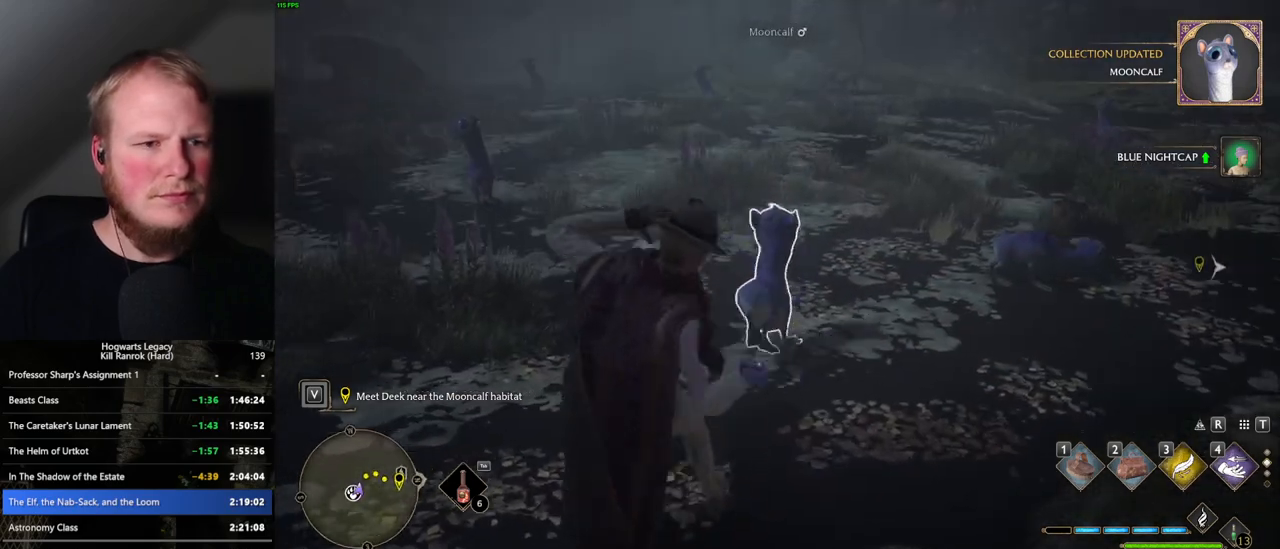
Gameplay with keyboard and mouse; each line is a JSON object with the keys and mouse buttons held at the frame after it. "events" lists presses ("down") and releases ("up") of ".", "/", "0", "1", "2", "3", "4", "5", "6", "7", "8", "9", "a", "alt_l", "alt_r", "b", "backslash", "backspace", "c", "caps_lock", "comma", "ctrl_l", "ctrl_r", "d", "e", "equals", "escape", "f", "f1", "f10", "f11", "f12", "f2", "f3", "f4", "f5", "f6", "f7", "f8", "f9", "g", "h", "i", "j", "k", "l", "lbracket", "m", "minus", "n", "o", "p", "q", "quote", "r", "rbracket", "return", "s", "semicolon", "shift_l", "shift_r", "space", "super_l", "super_r", "t", "tab", "tilde", "u", "v", "w", "x", "y", "z", "mouse_left", "mouse_wheel", "mouse_right", "mouse_mb4" and "mouse_mb5" between this image and that frame as [ms after this image, input, new state], when the widget could be followed in between. "mouse_left", "mouse_wheel", "mouse_right", "mouse_mb4", "mouse_mb5" = the "left", "wheel", "right", "mb4", "mb5" buttons of the "mouse" list. No other keys are recorded. "wheel" means that the mouse wheel is clicked or scrolled. Mouse movement is not recorded.
{"keys": ["2", "w"], "mouse": [], "events": [[483, "2", "down"]]}
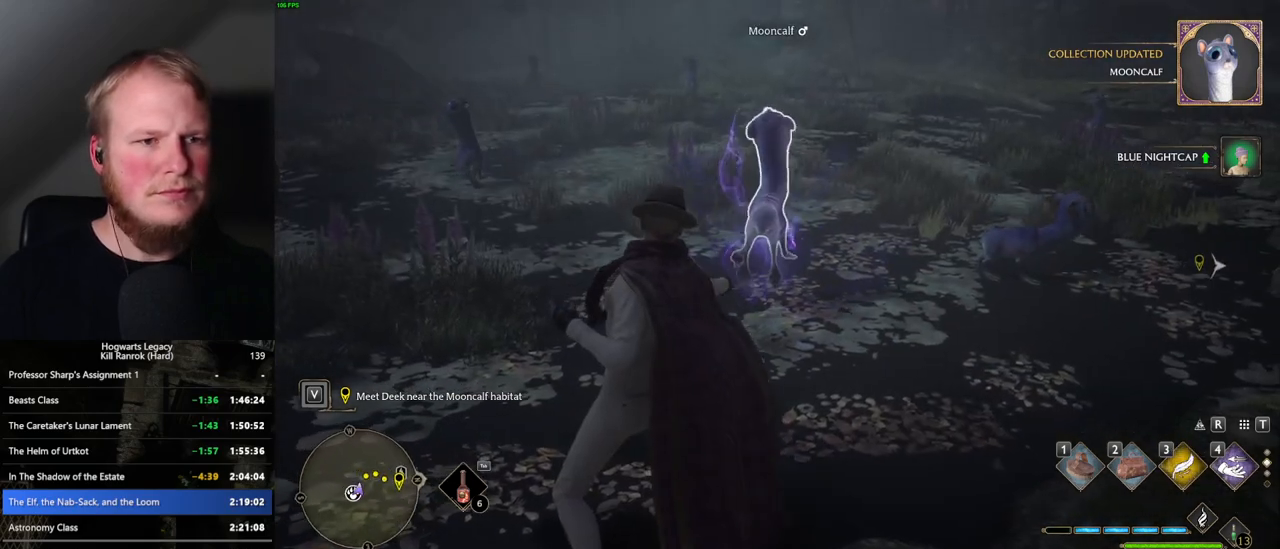
{"keys": ["w"], "mouse": [], "events": [[100, "2", "up"]]}
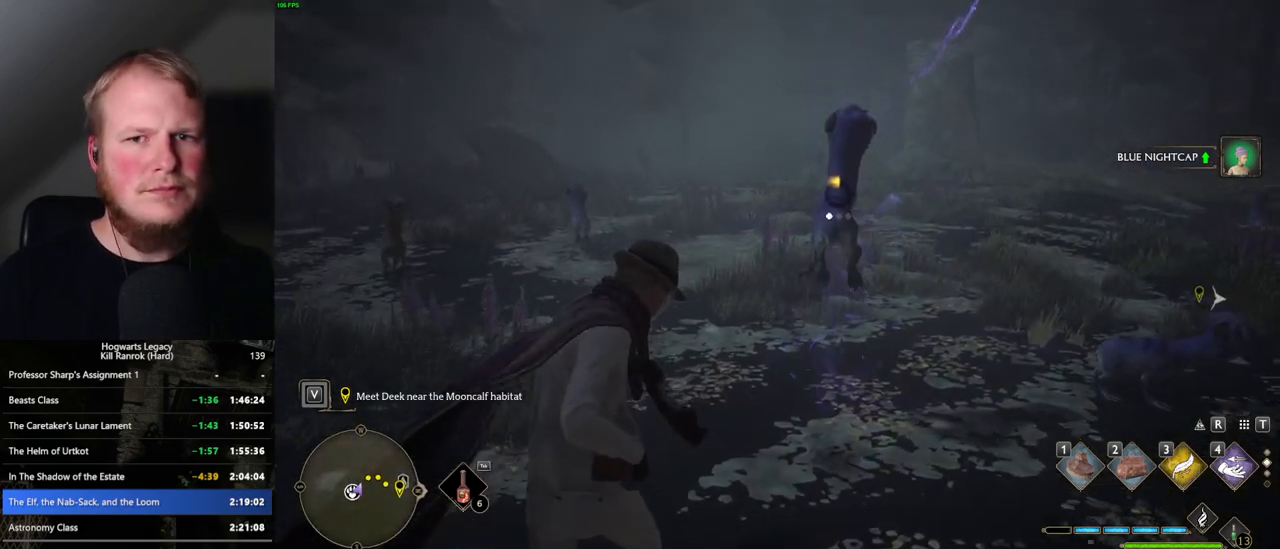
{"keys": [], "mouse": [], "events": [[83, "w", "up"]]}
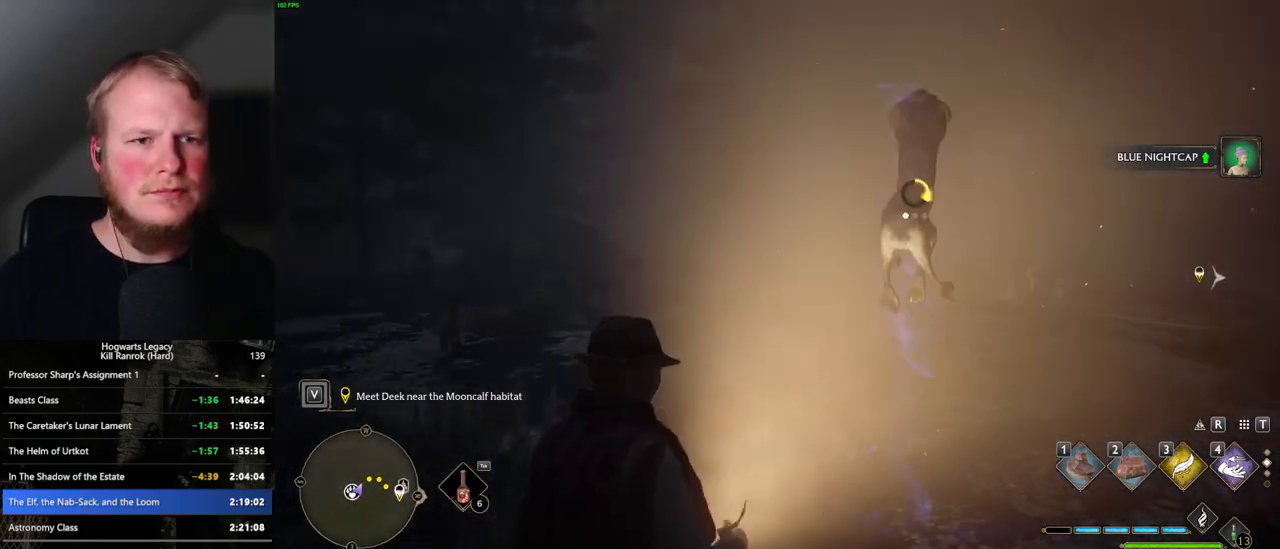
{"keys": [], "mouse": [], "events": []}
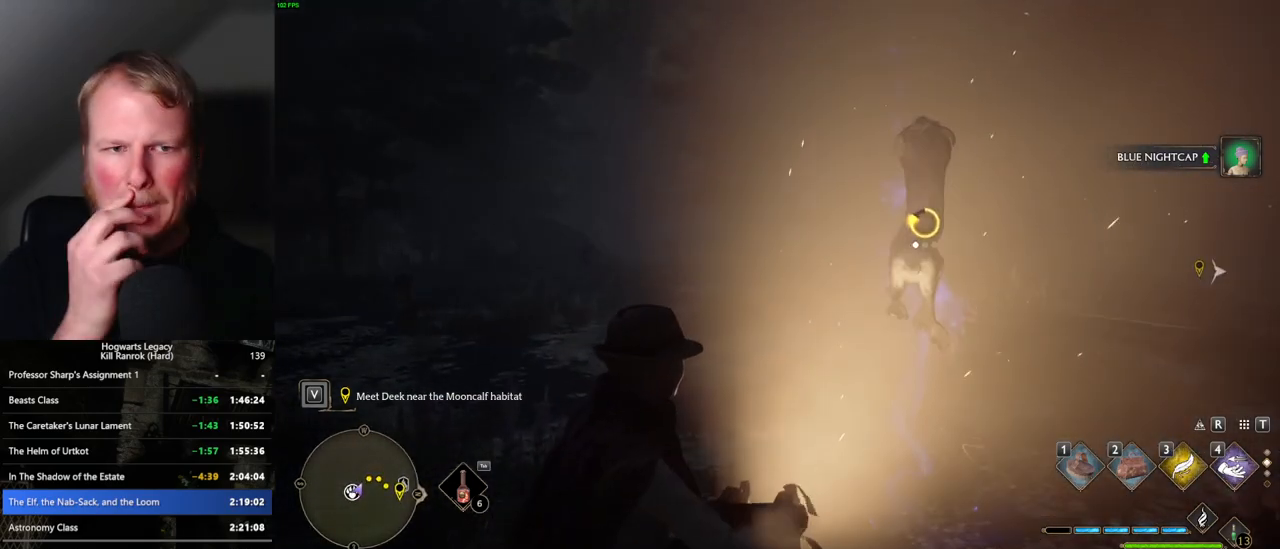
{"keys": [], "mouse": [], "events": [[283, "f", "down"], [367, "f", "up"]]}
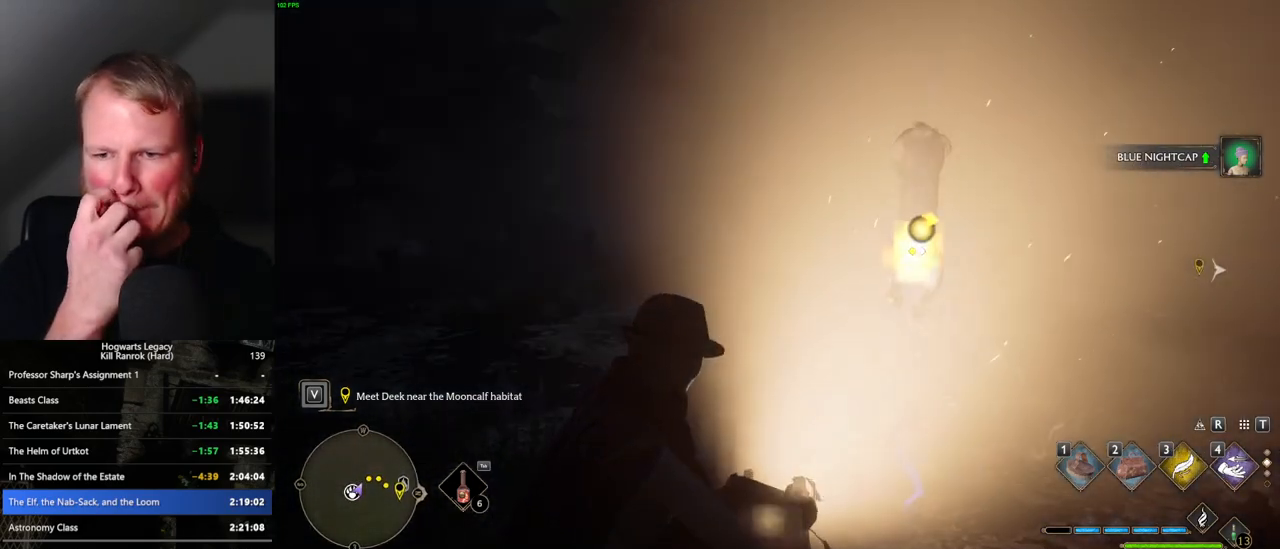
{"keys": [], "mouse": [], "events": []}
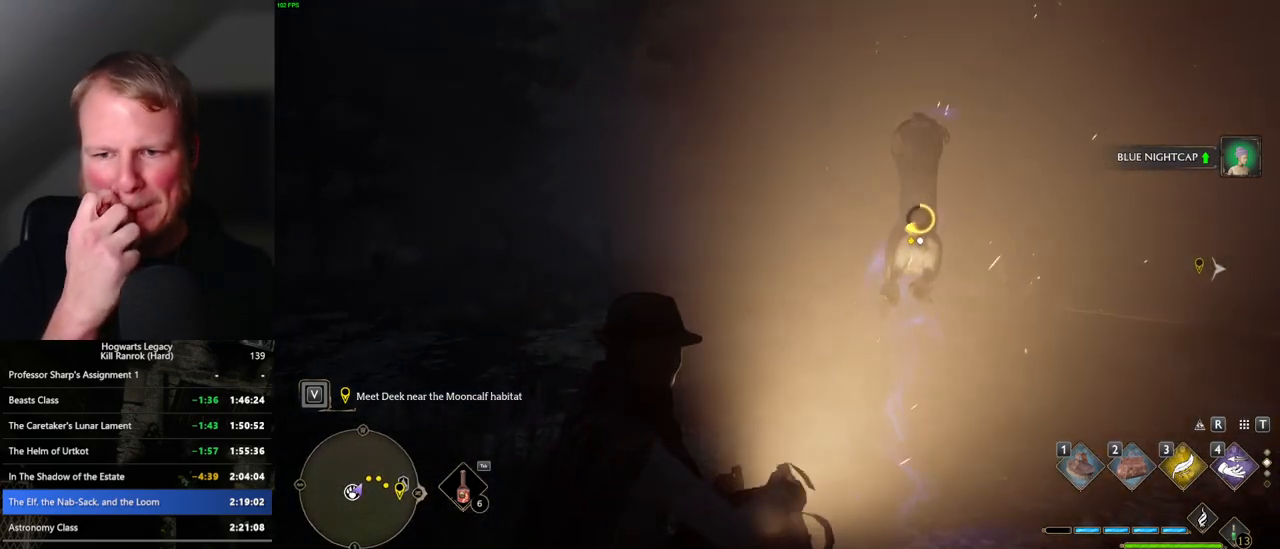
{"keys": ["f"], "mouse": [], "events": [[300, "f", "down"], [400, "f", "up"], [500, "f", "down"]]}
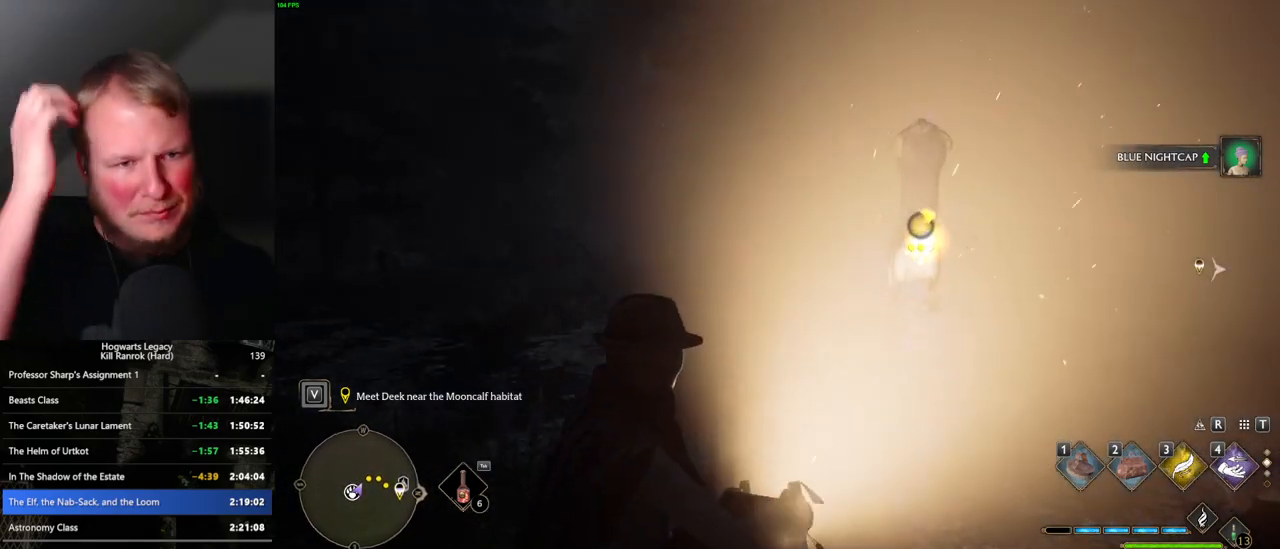
{"keys": [], "mouse": [], "events": [[100, "f", "up"]]}
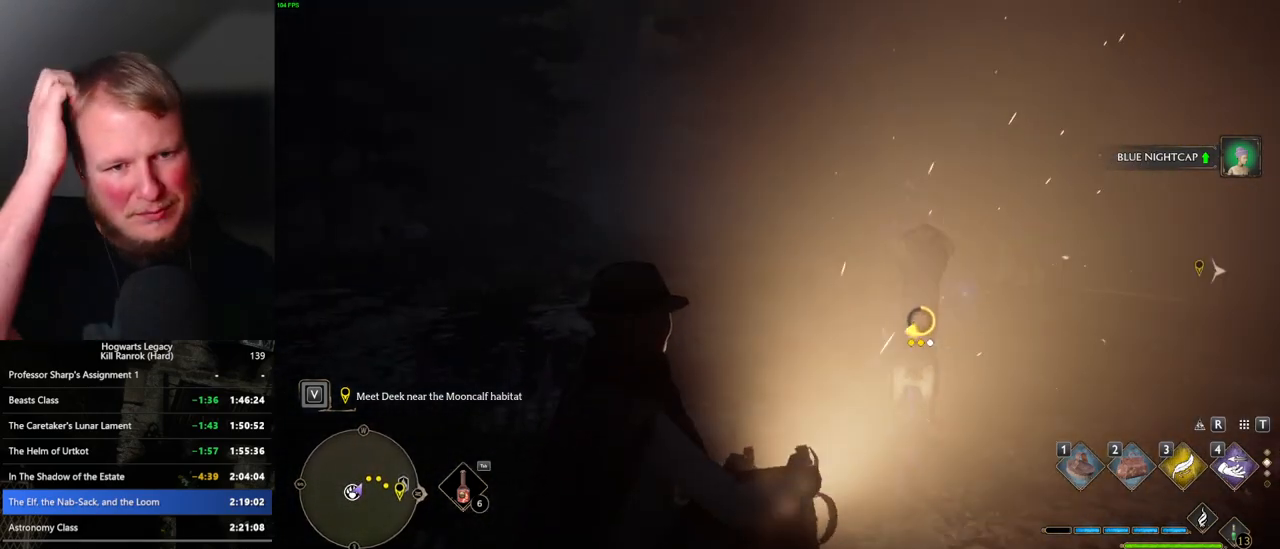
{"keys": ["f"], "mouse": [], "events": [[317, "f", "down"], [400, "f", "up"], [483, "f", "down"]]}
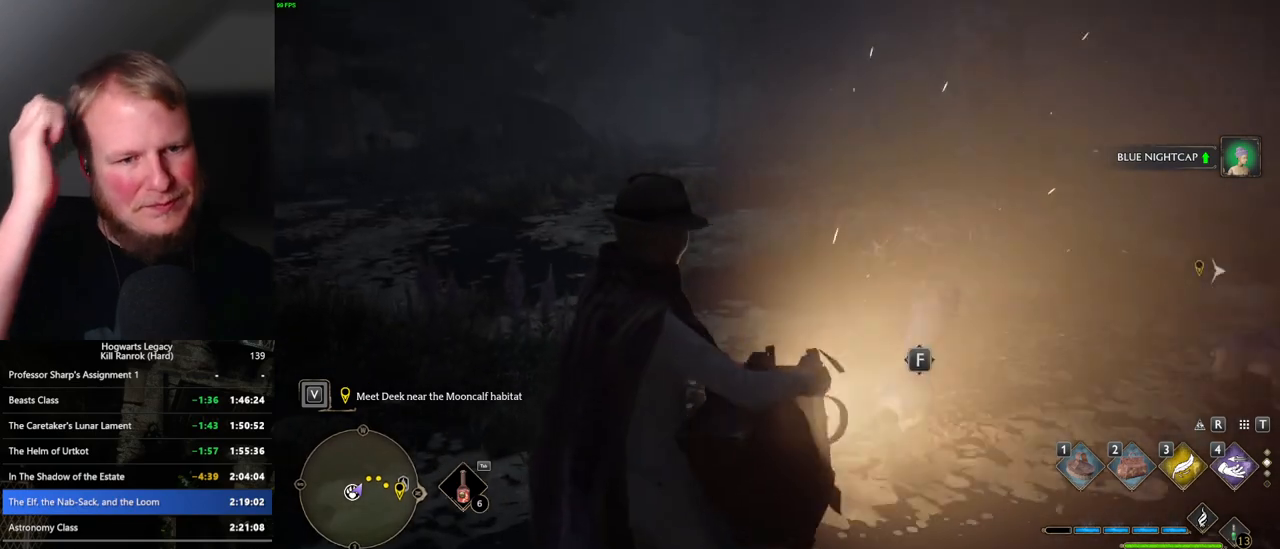
{"keys": [], "mouse": [], "events": [[67, "f", "up"]]}
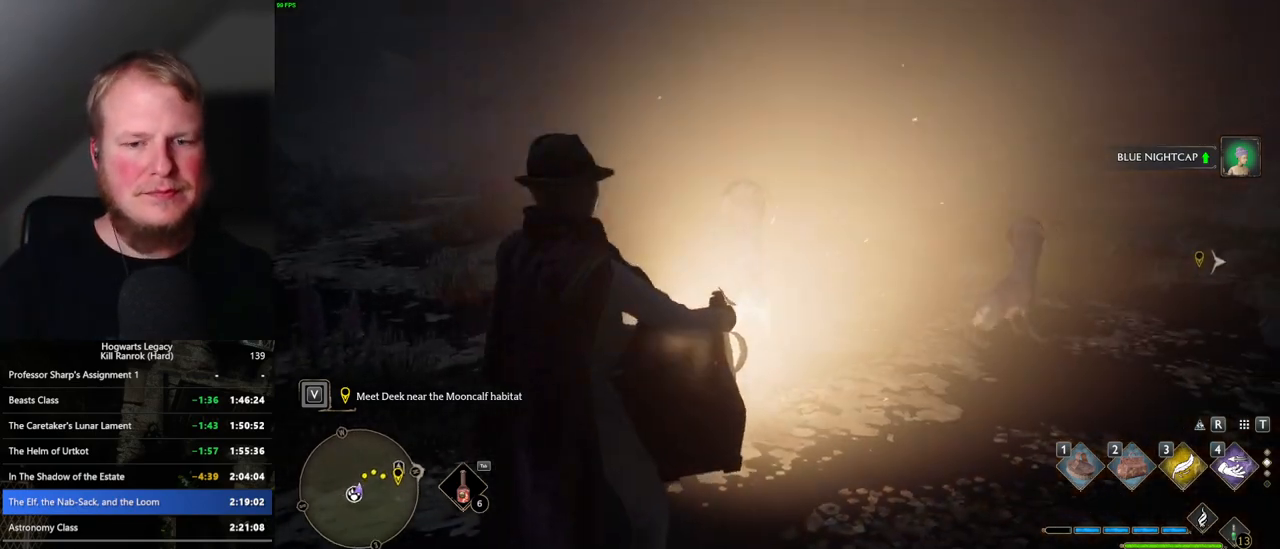
{"keys": [], "mouse": [], "events": []}
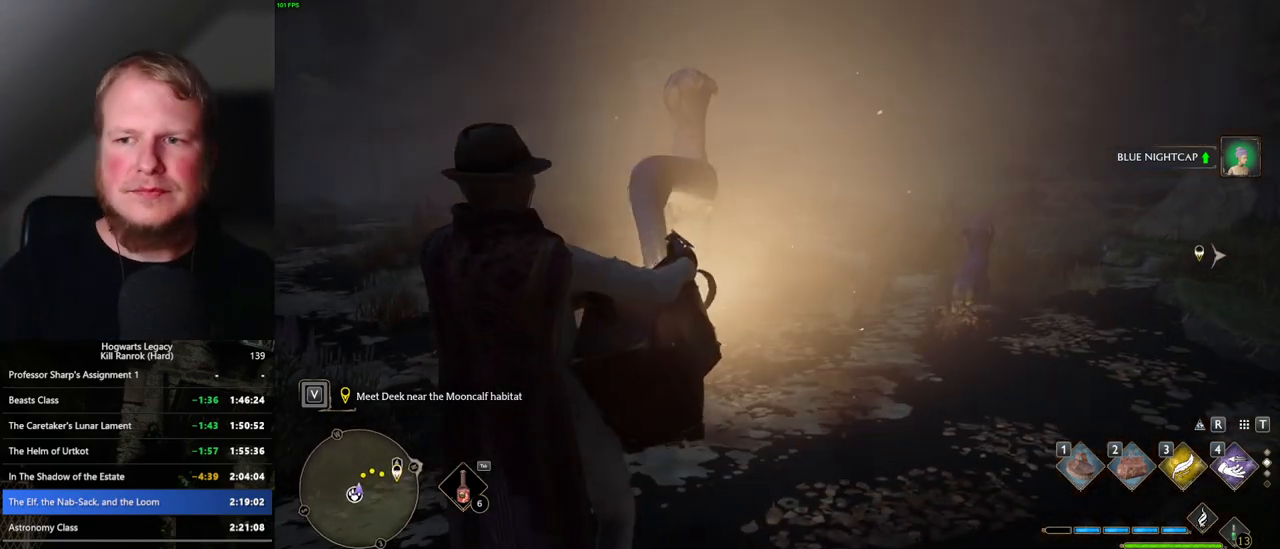
{"keys": [], "mouse": [], "events": []}
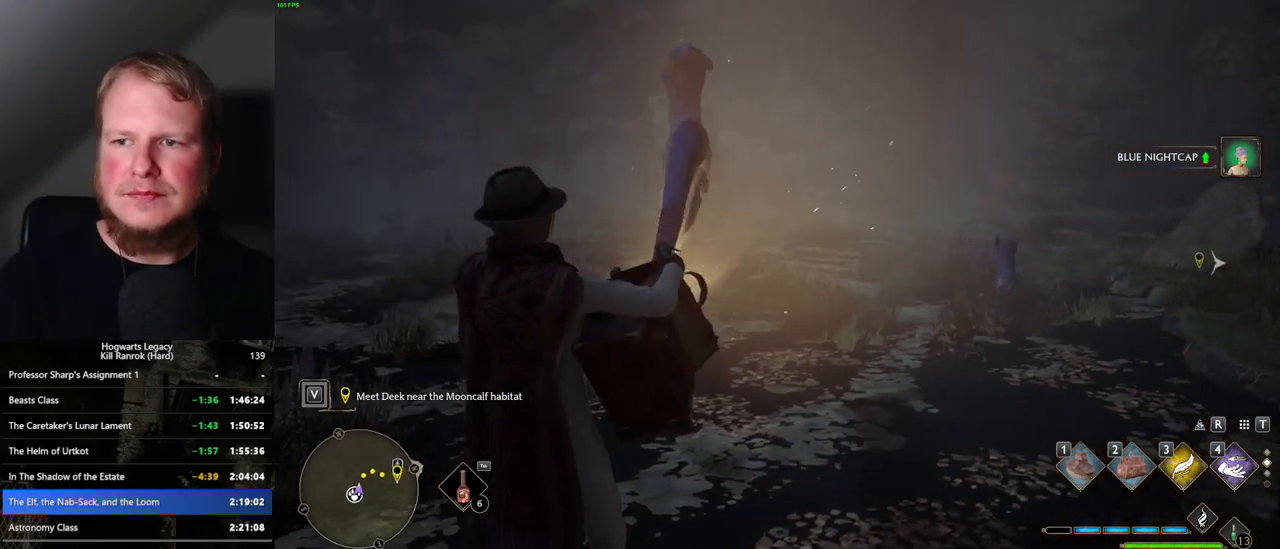
{"keys": [], "mouse": [], "events": []}
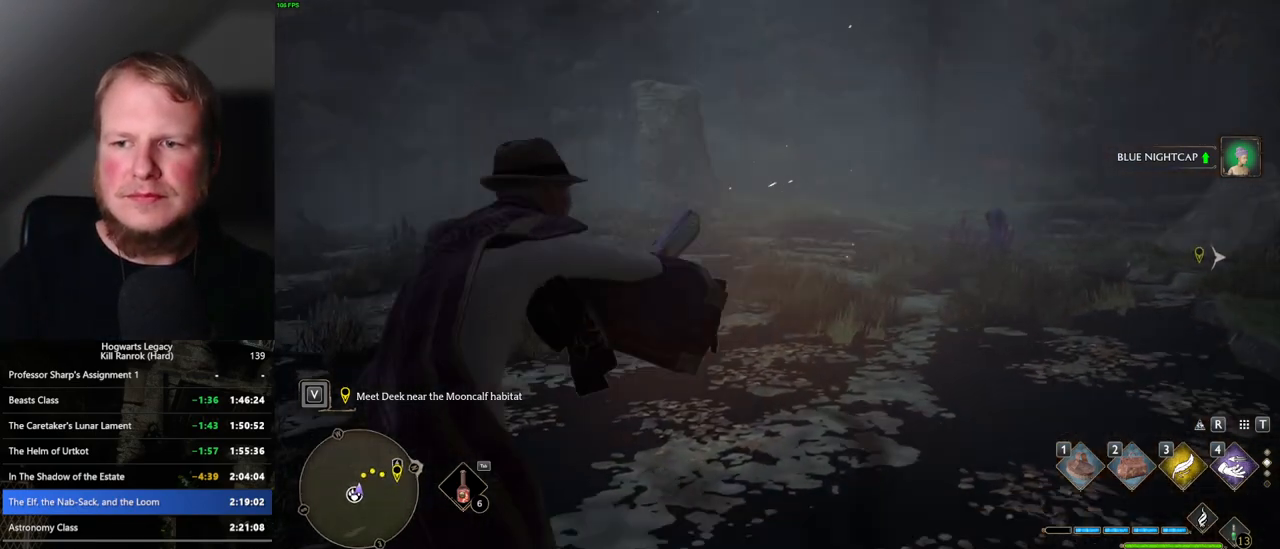
{"keys": [], "mouse": [], "events": []}
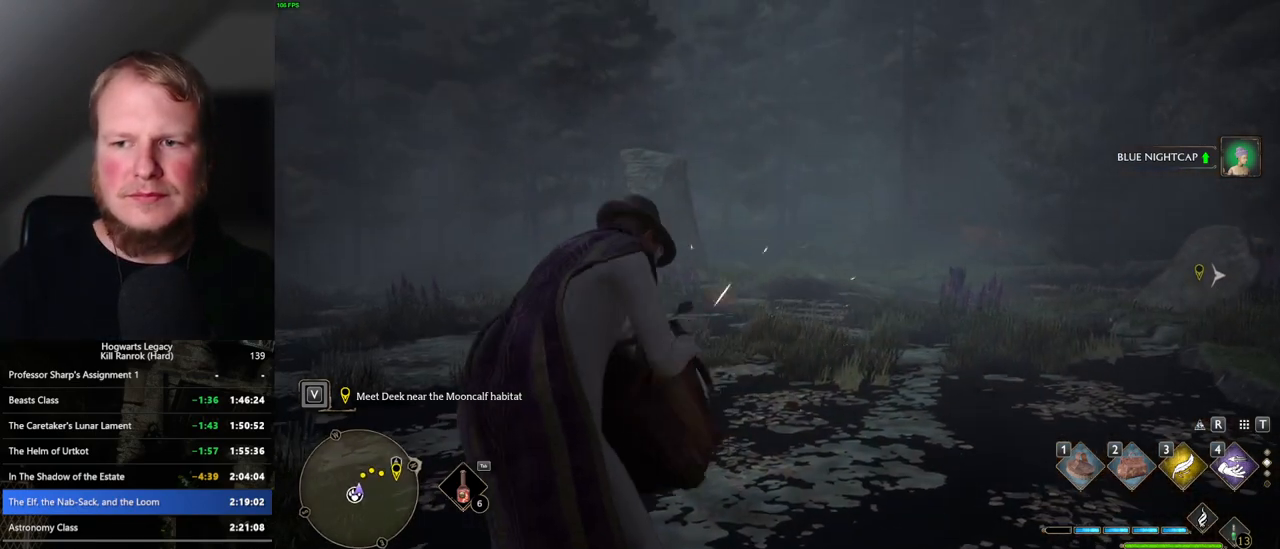
{"keys": [], "mouse": [], "events": []}
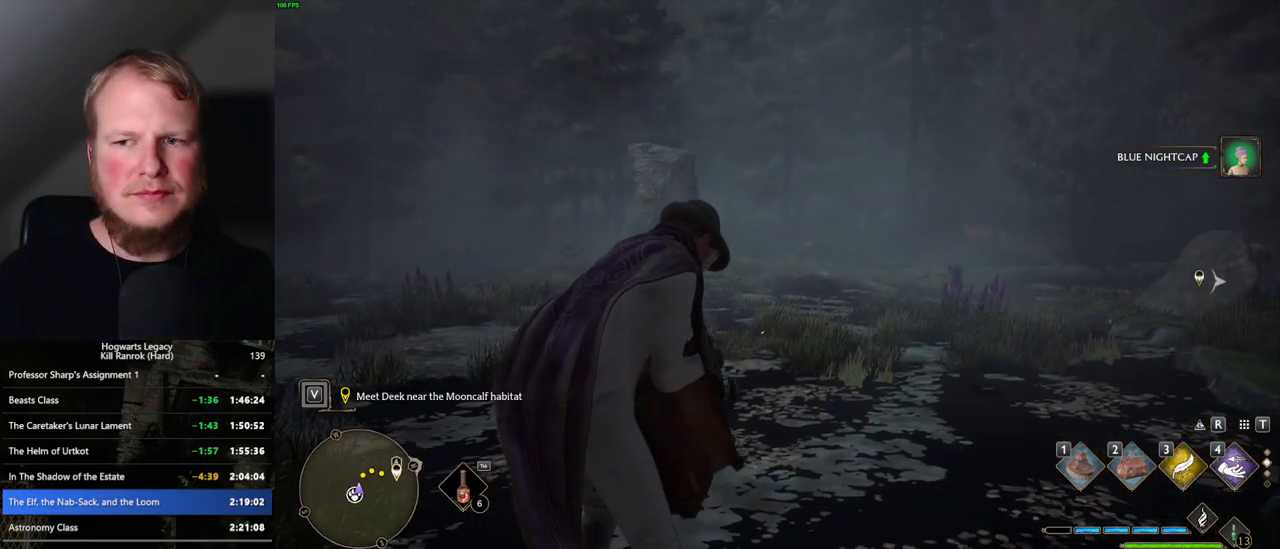
{"keys": ["w"], "mouse": [], "events": [[133, "w", "down"], [200, "w", "up"], [250, "w", "down"]]}
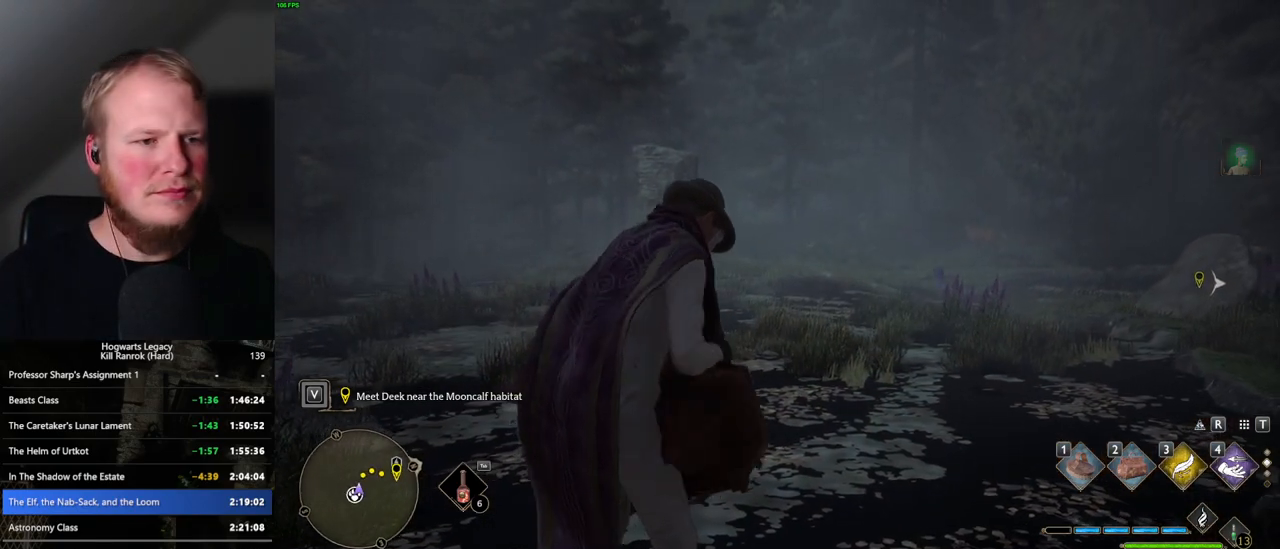
{"keys": [], "mouse": [], "events": [[67, "w", "up"]]}
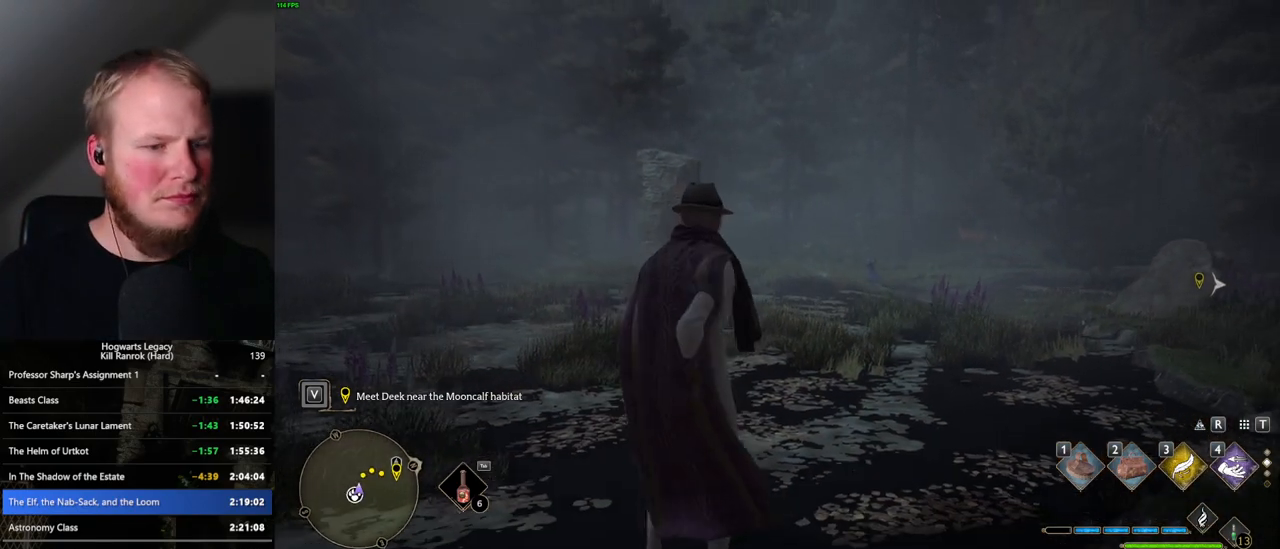
{"keys": [], "mouse": [], "events": []}
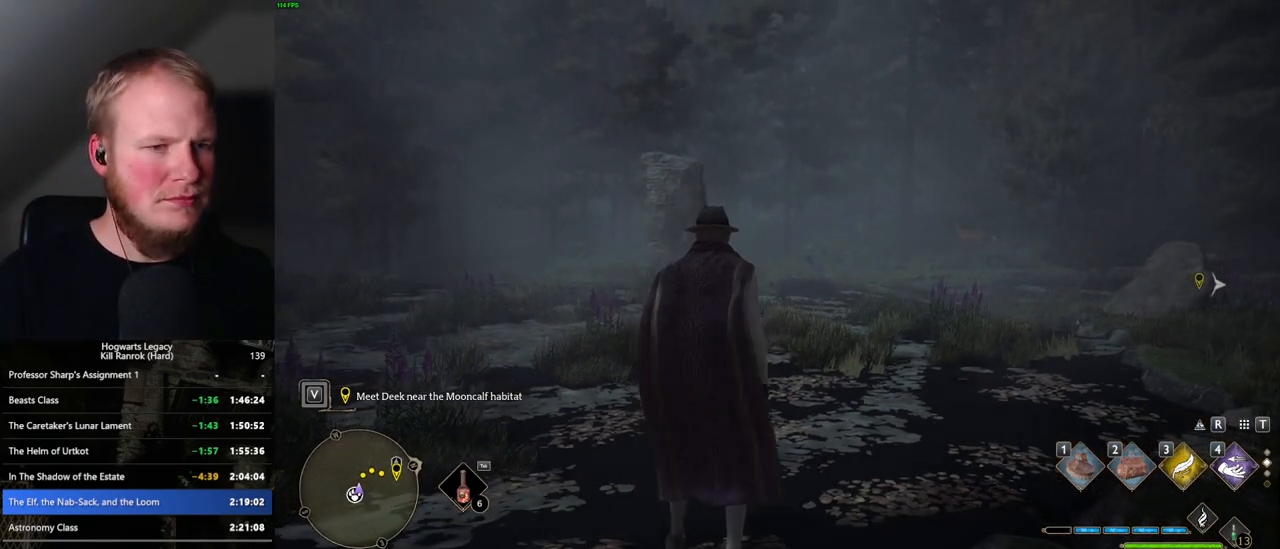
{"keys": ["tab"], "mouse": [], "events": [[183, "tab", "down"]]}
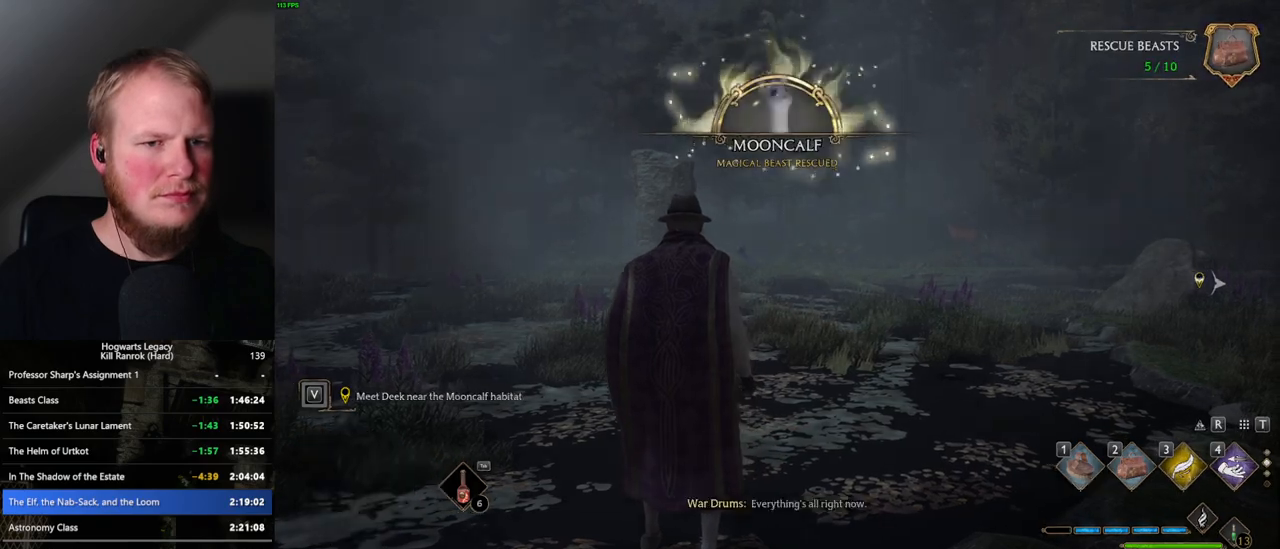
{"keys": ["d"], "mouse": [], "events": [[150, "3", "down"], [233, "3", "up"], [300, "tab", "up"], [450, "d", "down"]]}
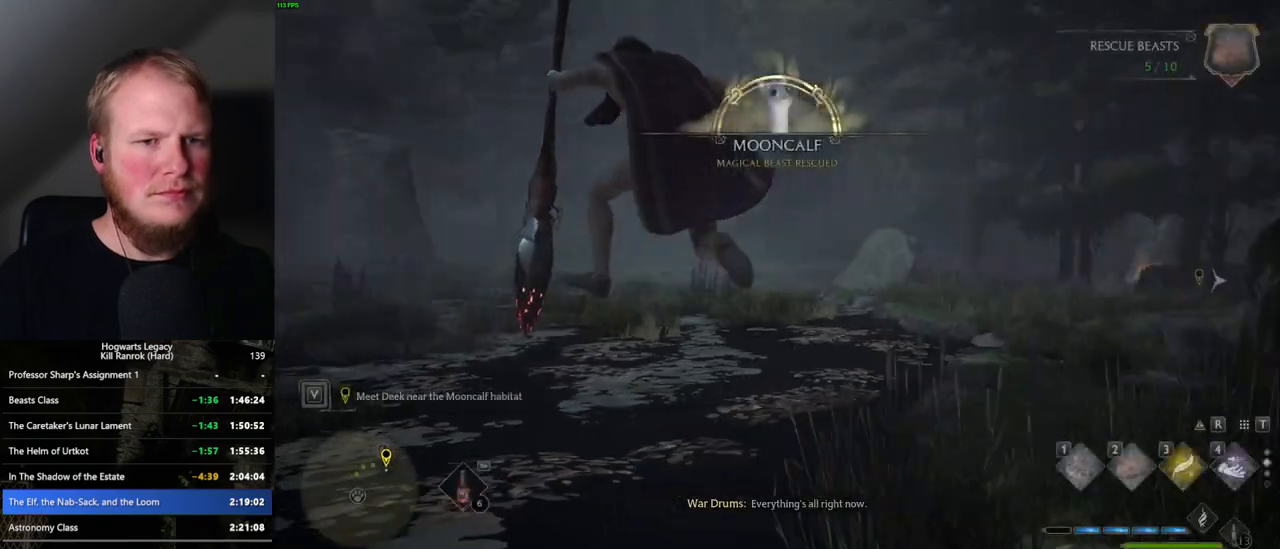
{"keys": ["d", "w"], "mouse": [], "events": [[100, "w", "down"]]}
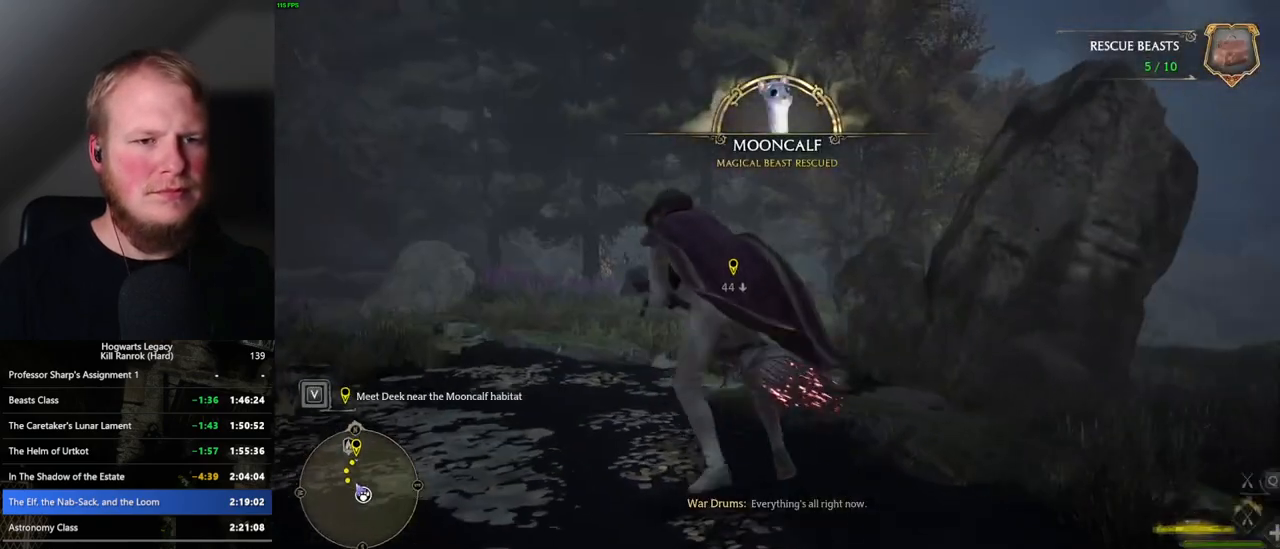
{"keys": ["w"], "mouse": ["left"], "events": [[50, "mouse_left", "down"], [333, "d", "up"]]}
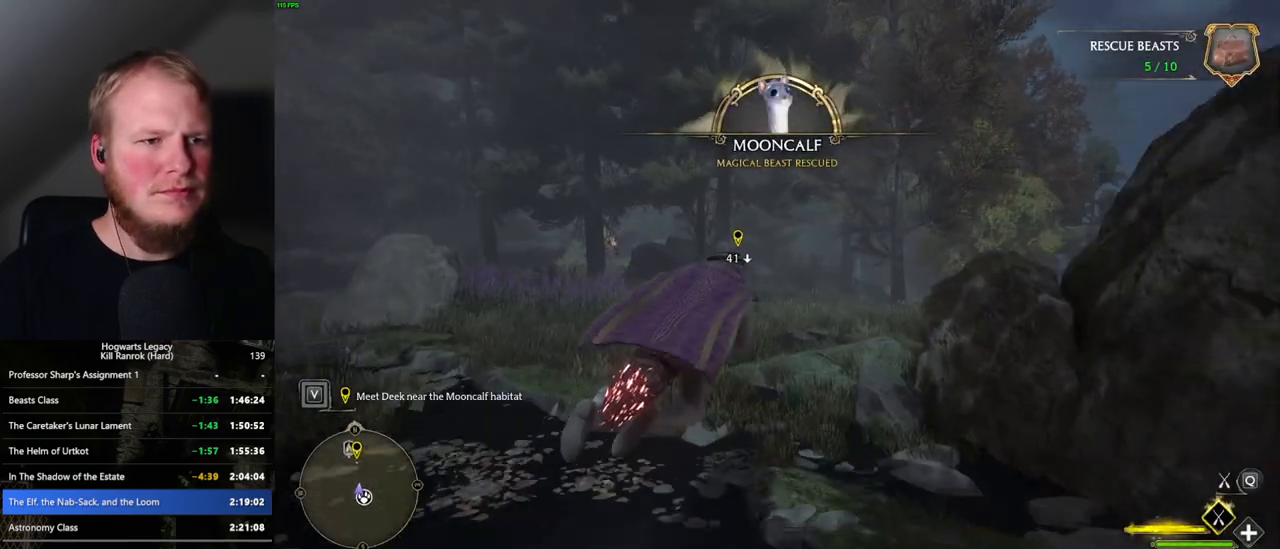
{"keys": ["w"], "mouse": ["left"], "events": [[133, "a", "down"], [400, "a", "up"]]}